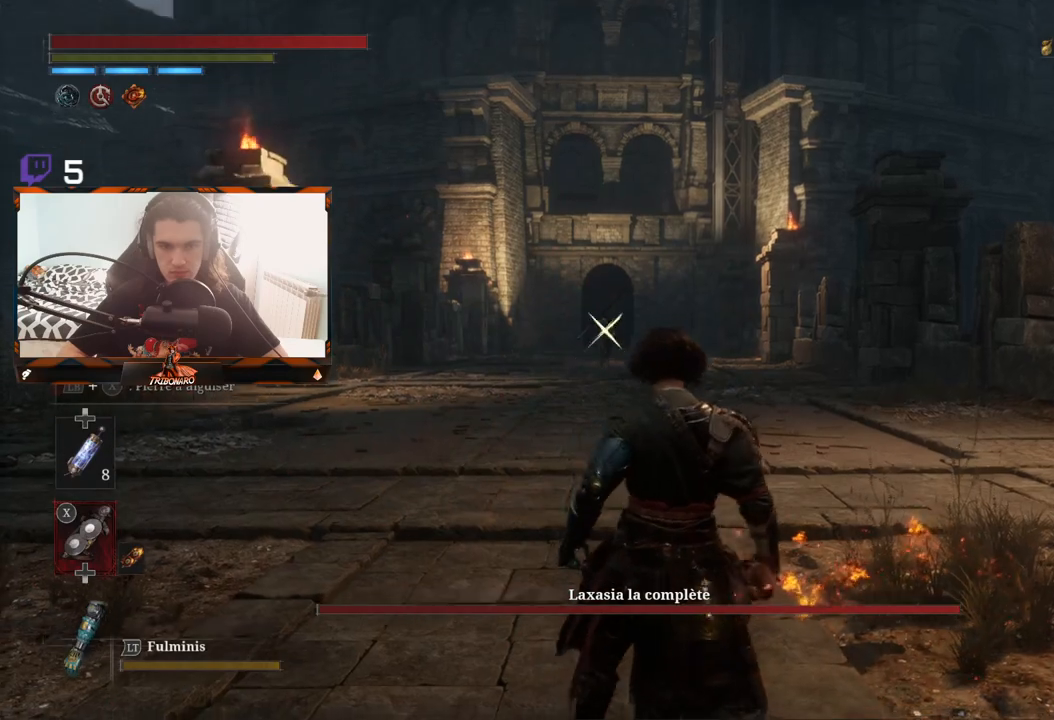
Gameplay with a controller (Xbox layout); each line is a JSON object with the inputs held at the frame after it. "events" lists button and stick changes between this image and that frame as [ms after this image, input, new state], when the widget could be followed in between.
{"buttons": [], "left_stick": "center", "right_stick": "center", "events": [[150, "left_stick", "center"], [283, "DPAD_UP", "down"], [383, "DPAD_UP", "up"]]}
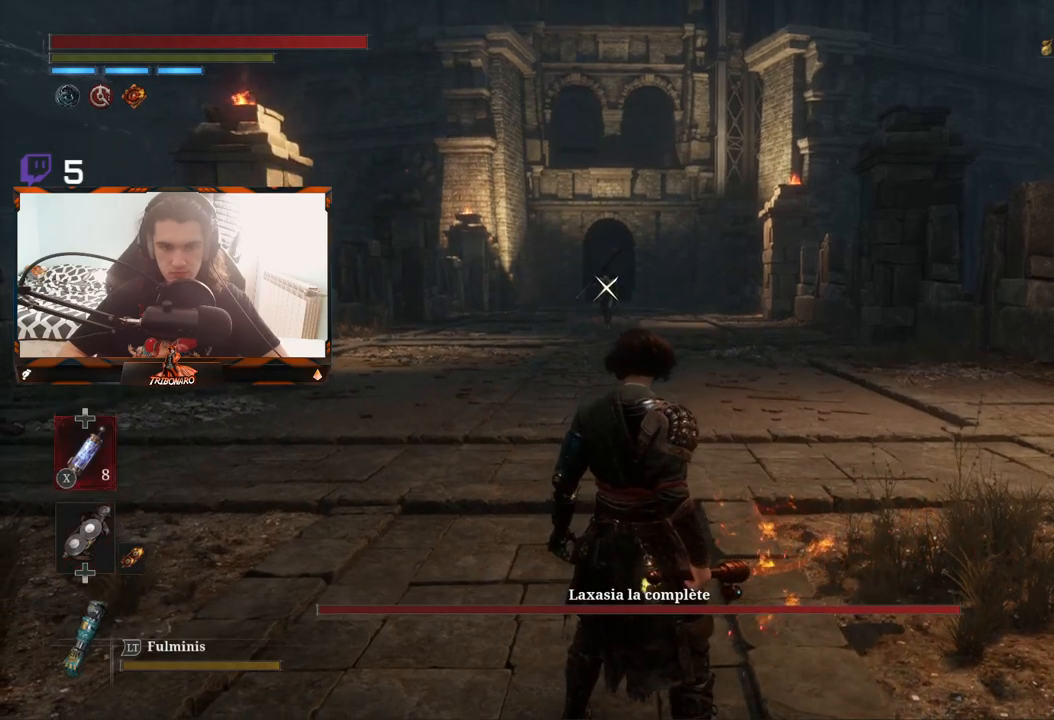
{"buttons": [], "left_stick": "up", "right_stick": "center", "events": [[33, "left_stick", "up"]]}
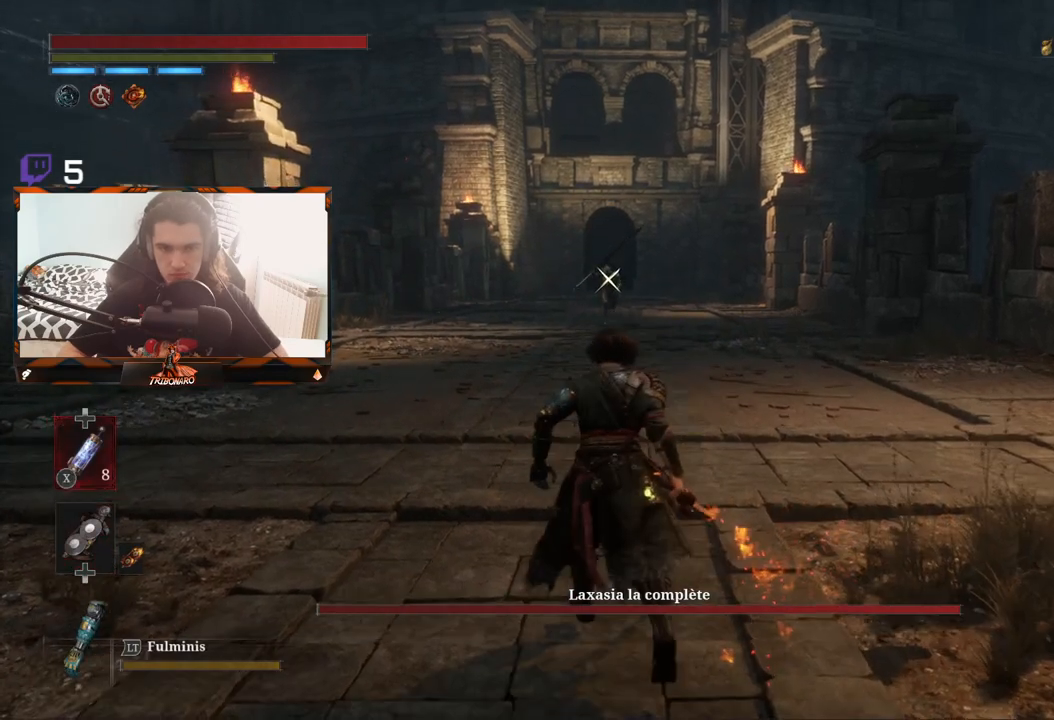
{"buttons": [], "left_stick": "up-left", "right_stick": "center", "events": [[467, "left_stick", "up-left"]]}
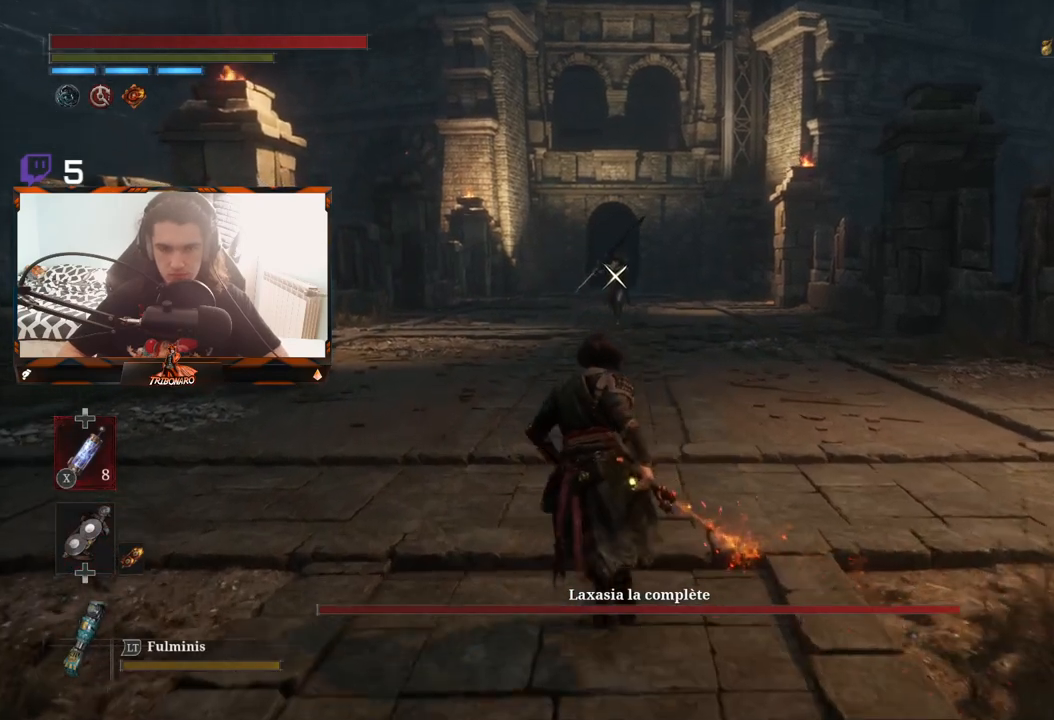
{"buttons": [], "left_stick": "down-left", "right_stick": "center", "events": [[250, "left_stick", "left"], [367, "left_stick", "down-left"]]}
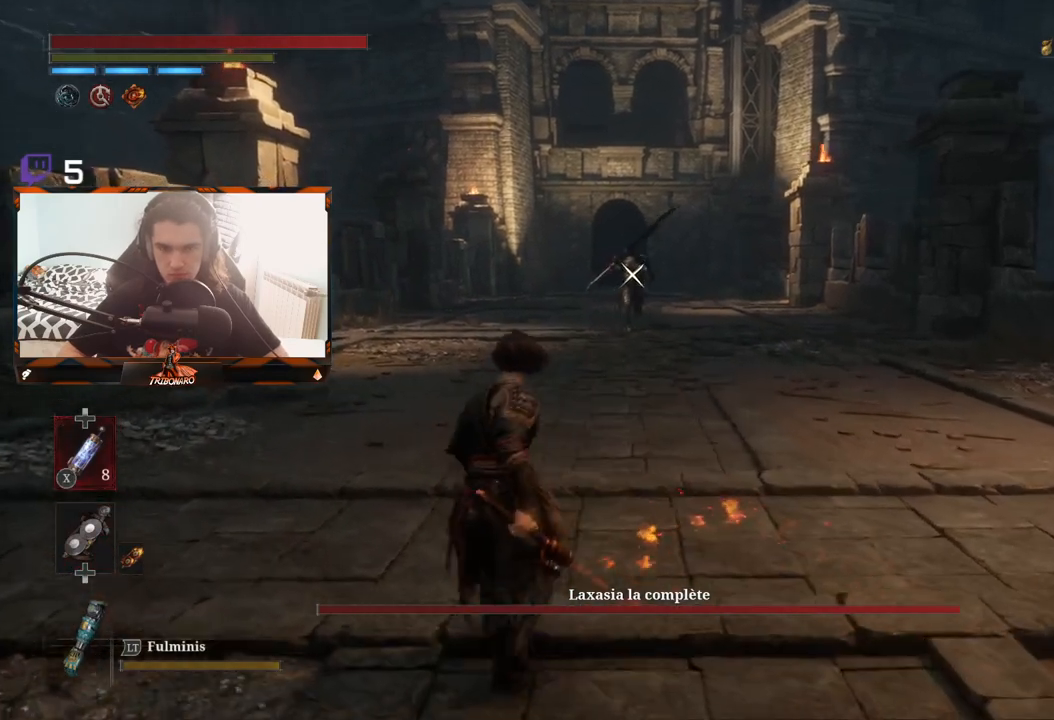
{"buttons": [], "left_stick": "up-left", "right_stick": "center", "events": [[283, "left_stick", "up-left"]]}
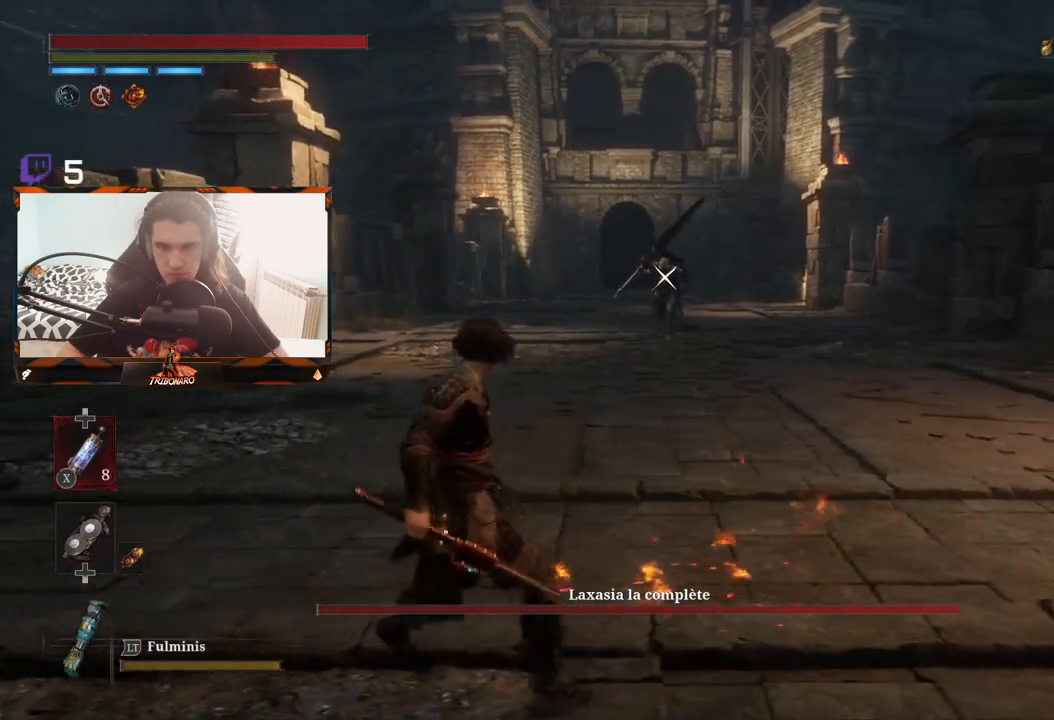
{"buttons": [], "left_stick": "up-left", "right_stick": "center", "events": []}
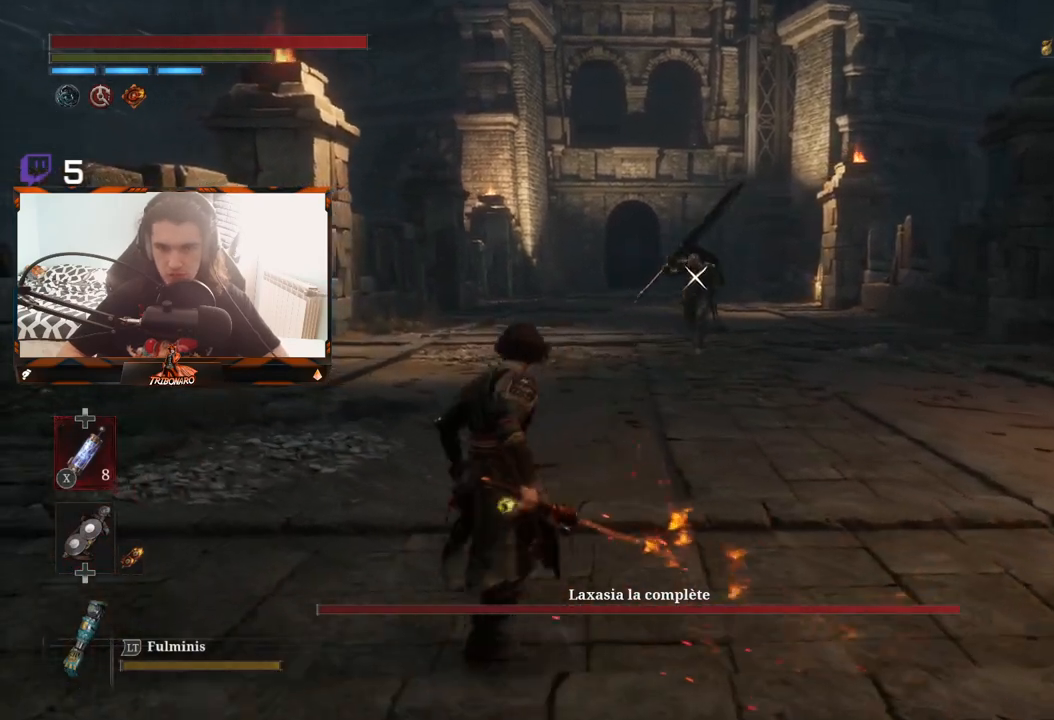
{"buttons": [], "left_stick": "up-left", "right_stick": "center", "events": []}
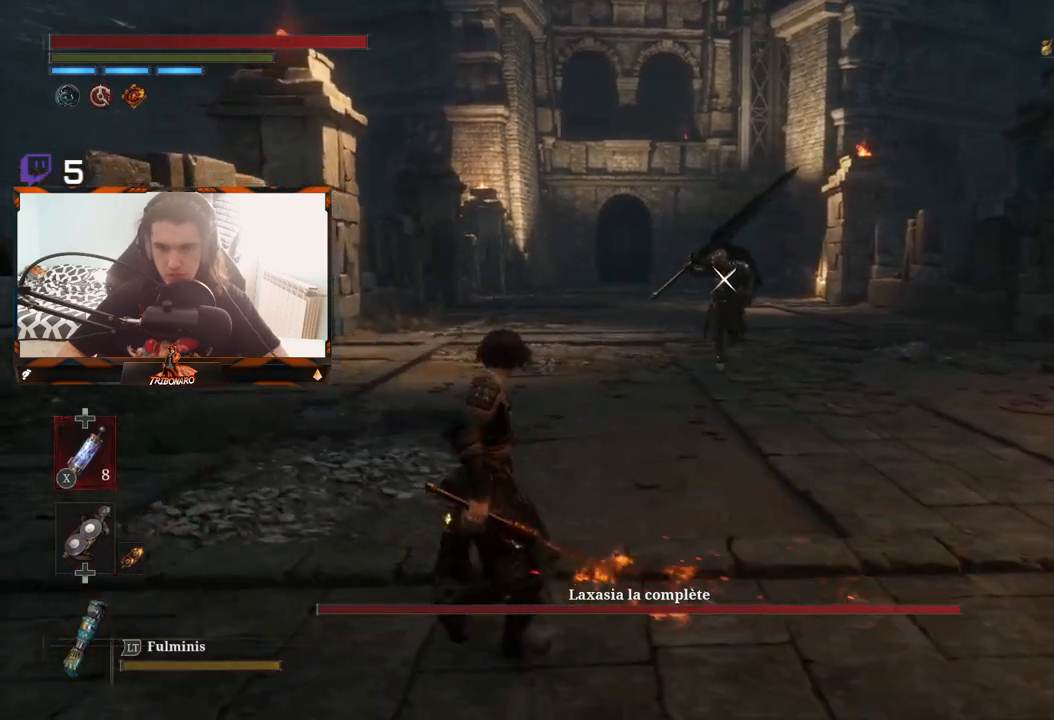
{"buttons": [], "left_stick": "right", "right_stick": "center", "events": [[100, "left_stick", "center"], [450, "left_stick", "right"]]}
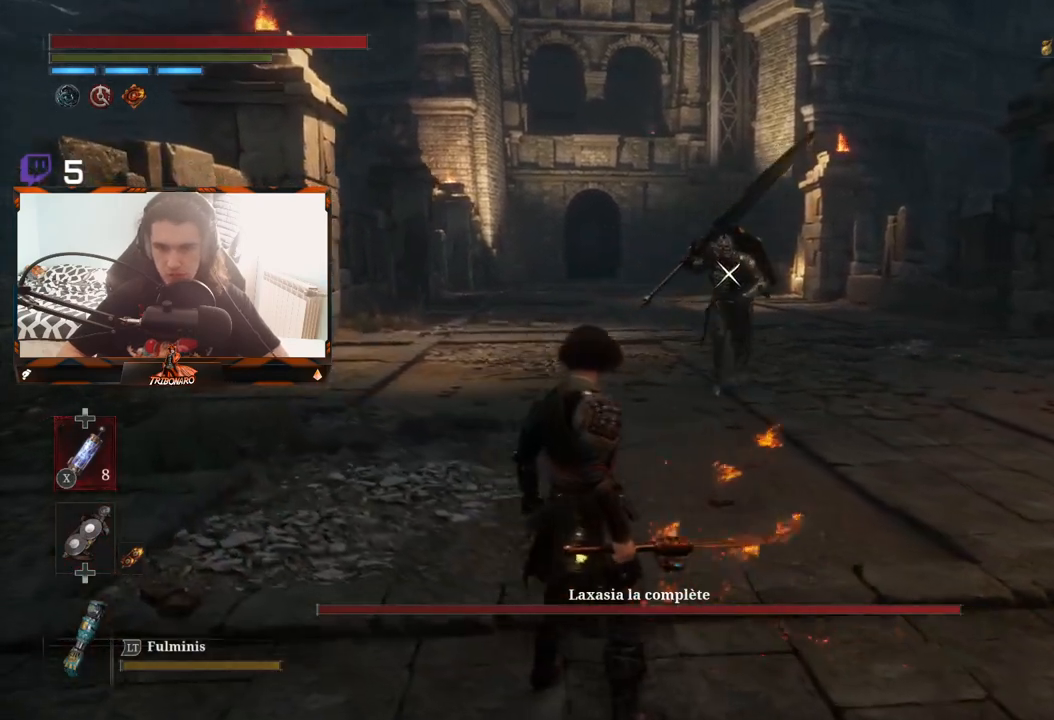
{"buttons": [], "left_stick": "up-right", "right_stick": "center", "events": [[33, "left_stick", "up-right"], [300, "left_stick", "right"], [500, "left_stick", "up-right"]]}
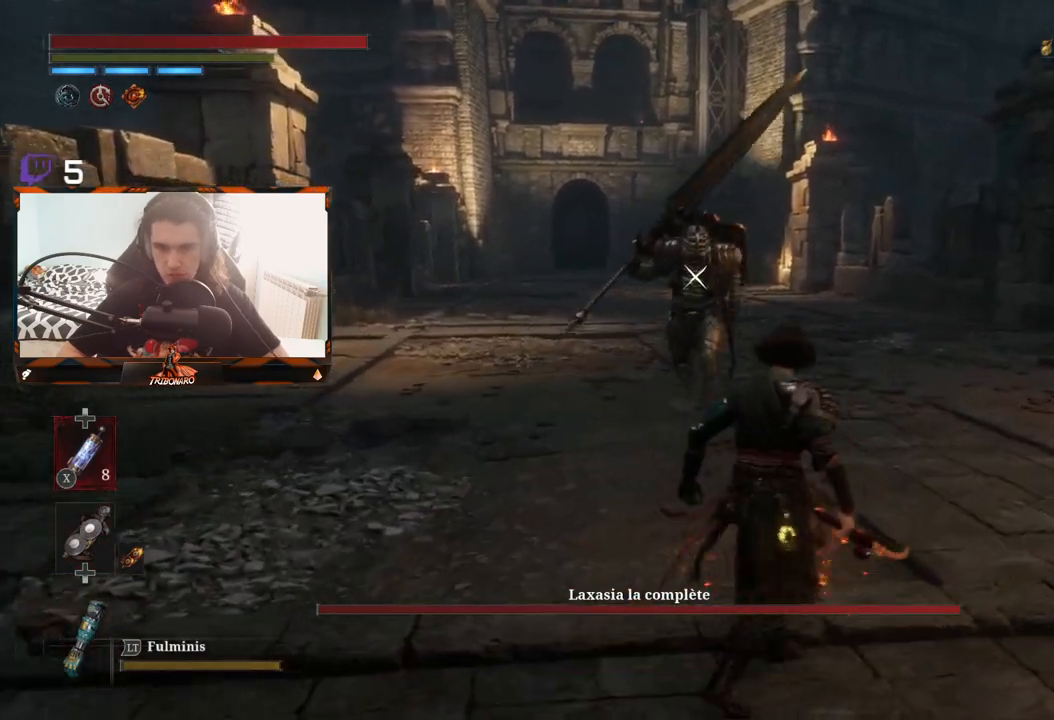
{"buttons": [], "left_stick": "center", "right_stick": "center", "events": [[433, "left_stick", "center"]]}
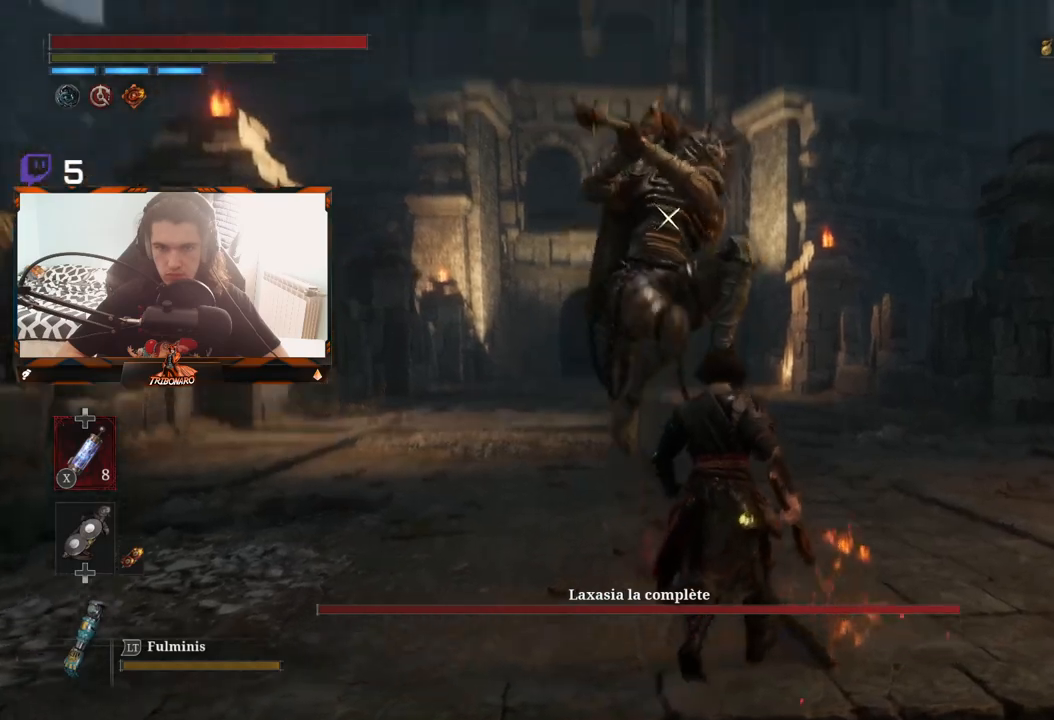
{"buttons": ["L1"], "left_stick": "center", "right_stick": "center", "events": [[350, "L1", "down"]]}
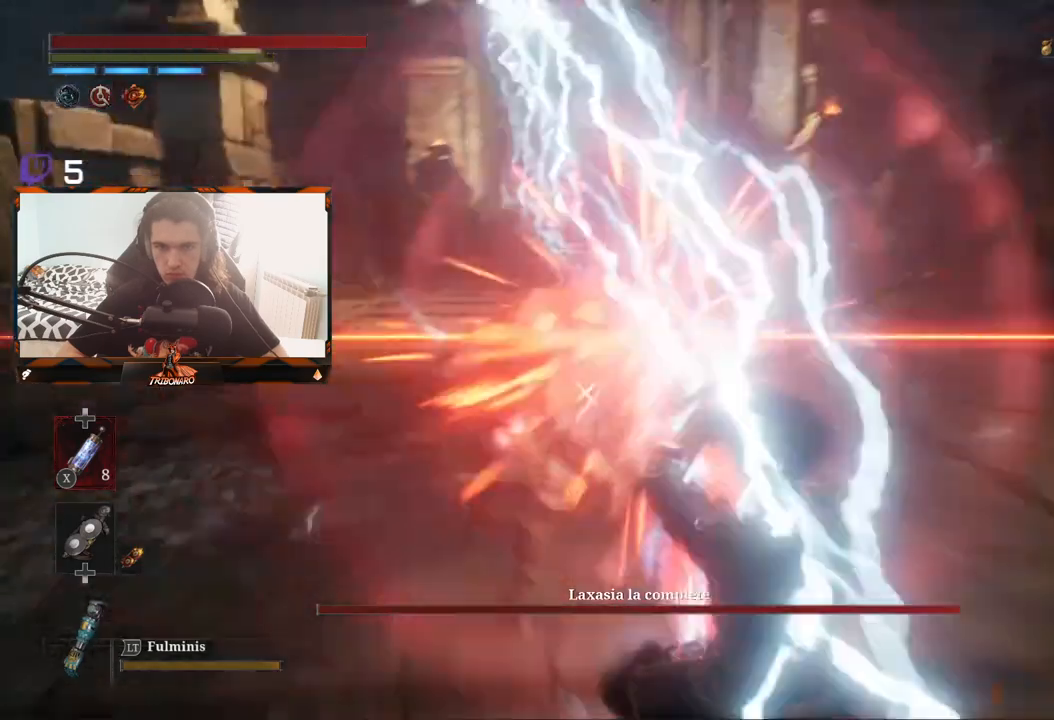
{"buttons": [], "left_stick": "up", "right_stick": "center", "events": [[133, "L1", "up"], [317, "left_stick", "up"]]}
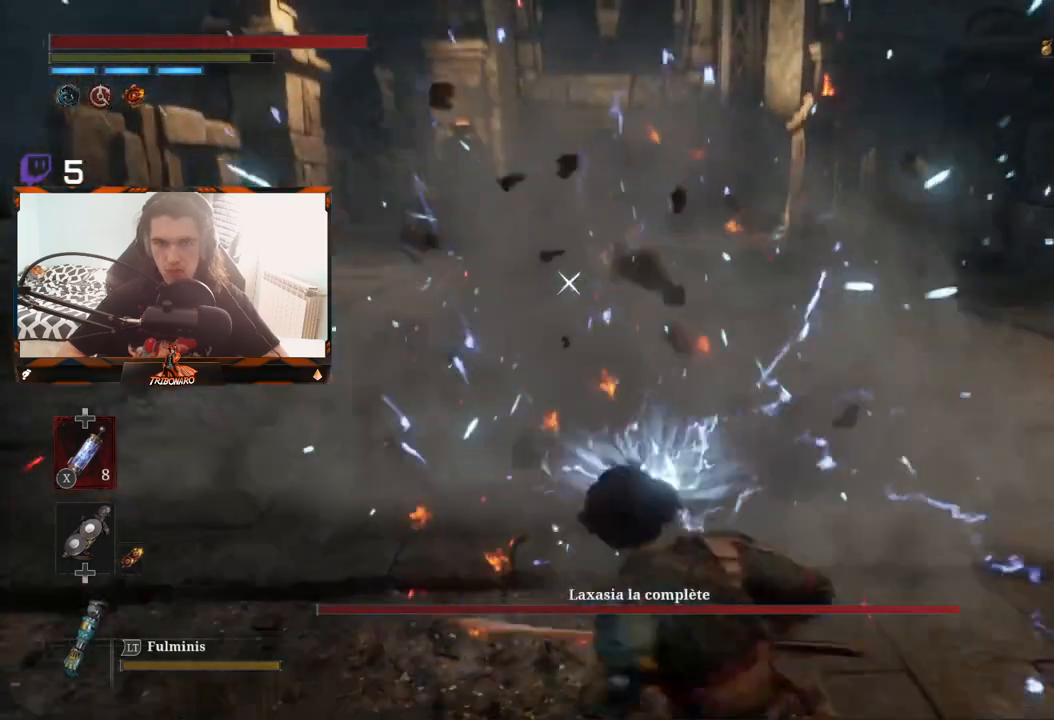
{"buttons": [], "left_stick": "down-left", "right_stick": "center", "events": [[67, "left_stick", "up-left"], [417, "left_stick", "down-left"]]}
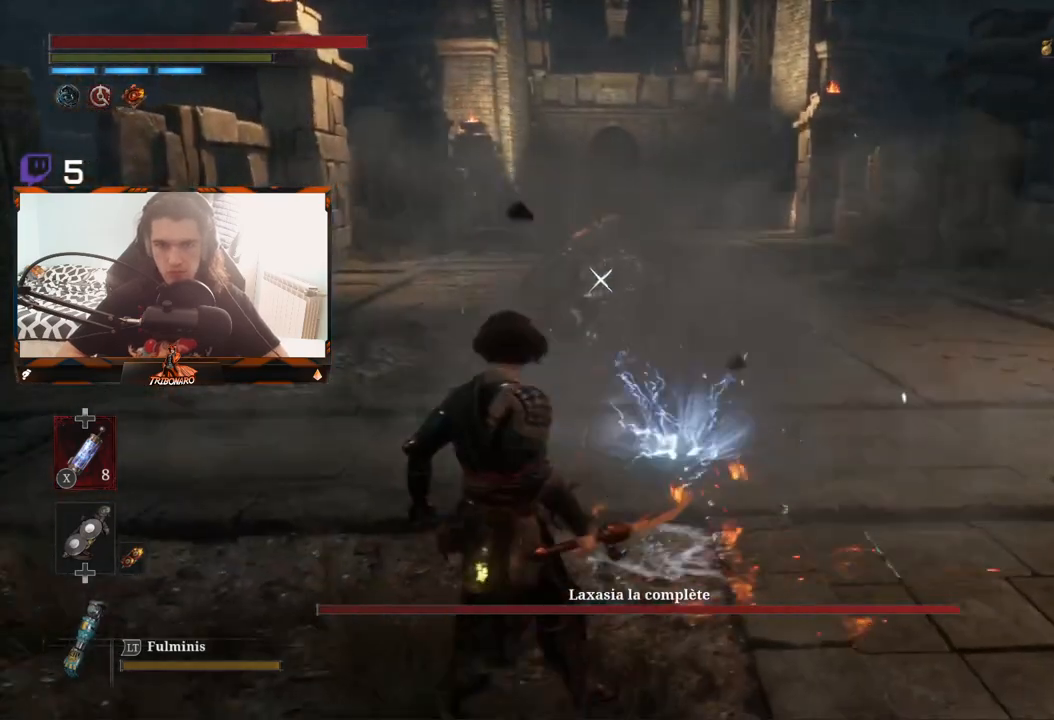
{"buttons": [], "left_stick": "up", "right_stick": "center", "events": [[17, "B", "down"], [100, "B", "up"], [150, "left_stick", "left"], [333, "left_stick", "up-left"], [467, "left_stick", "up"]]}
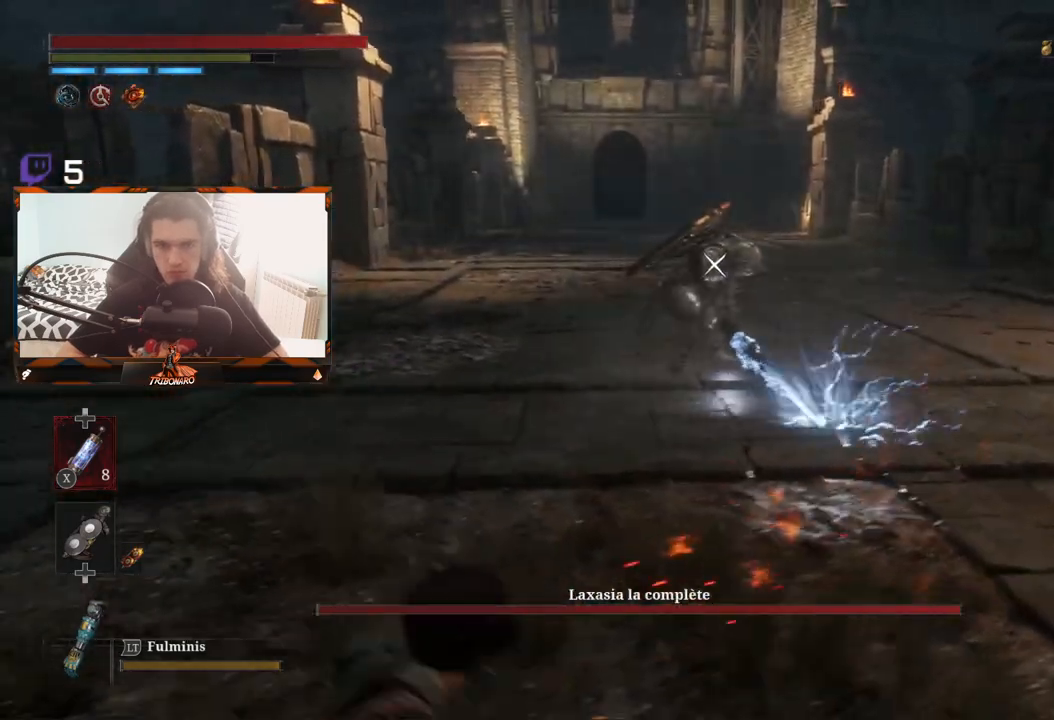
{"buttons": [], "left_stick": "up", "right_stick": "center", "events": []}
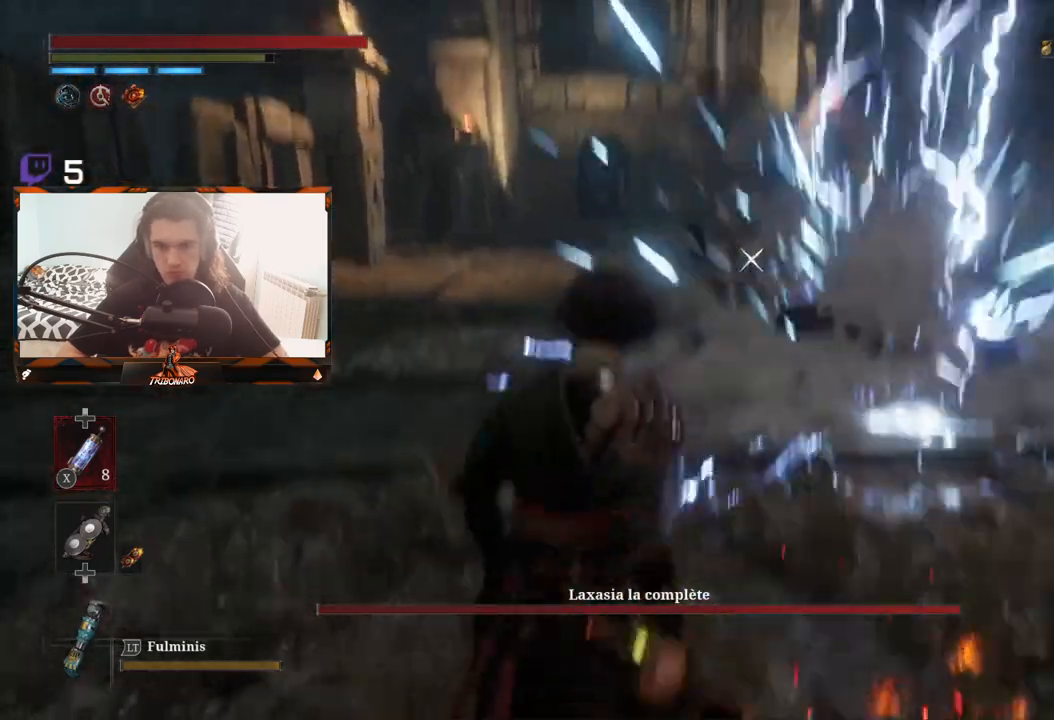
{"buttons": ["B"], "left_stick": "up", "right_stick": "center", "events": [[83, "B", "down"]]}
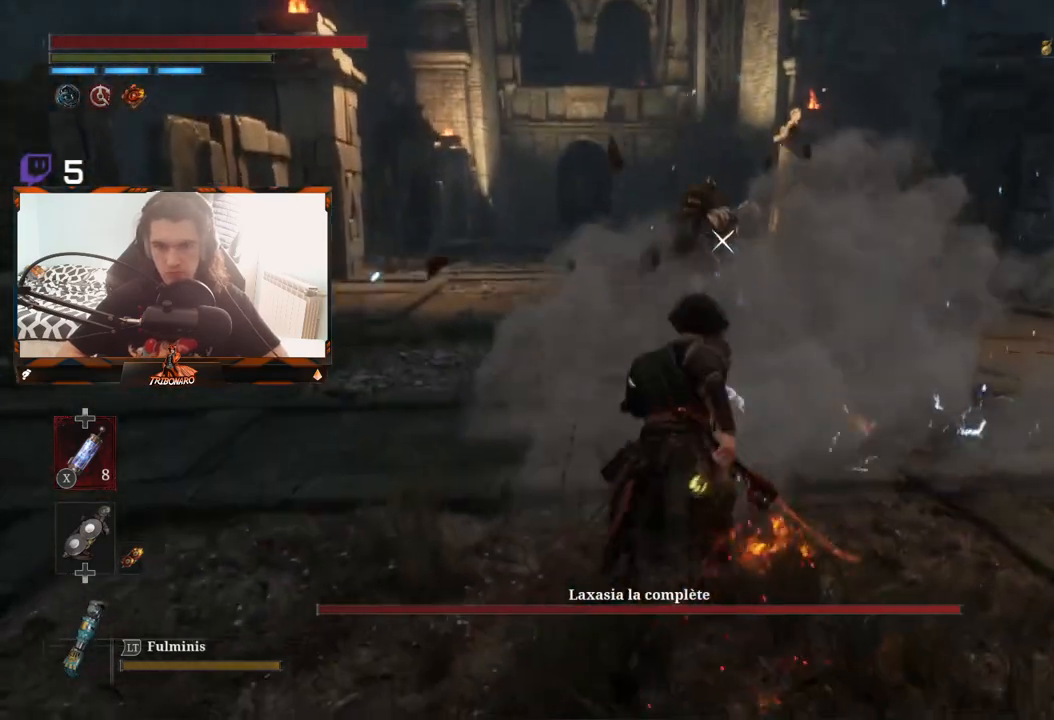
{"buttons": ["B"], "left_stick": "up", "right_stick": "center", "events": []}
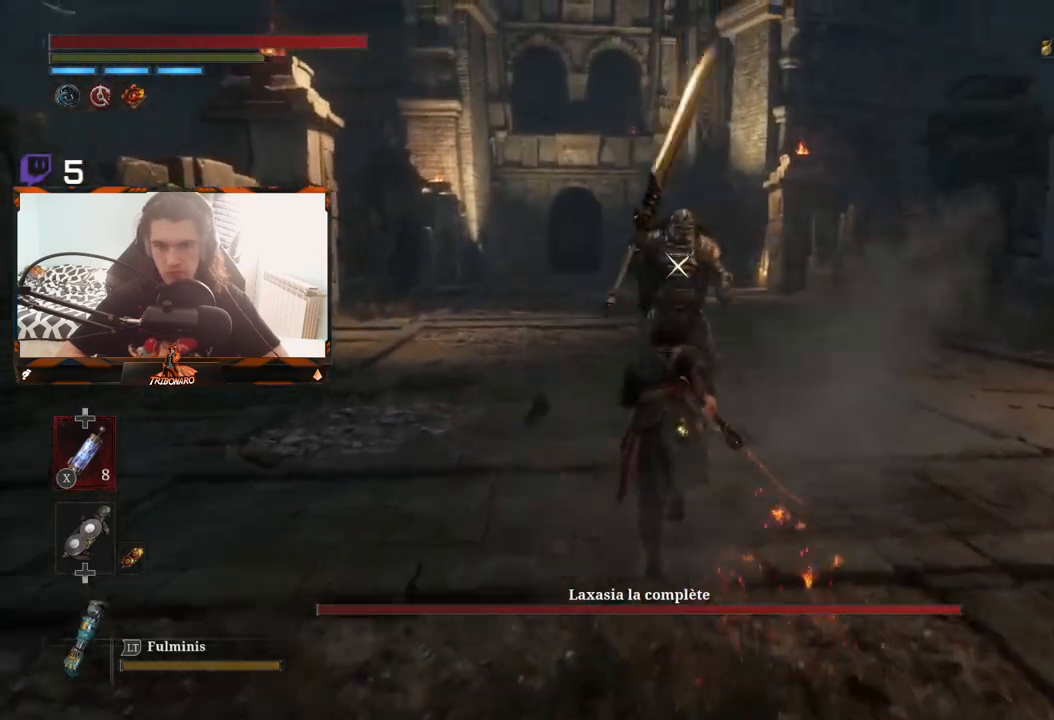
{"buttons": [], "left_stick": "up", "right_stick": "center", "events": [[33, "B", "up"], [33, "R1", "down"], [133, "R1", "up"]]}
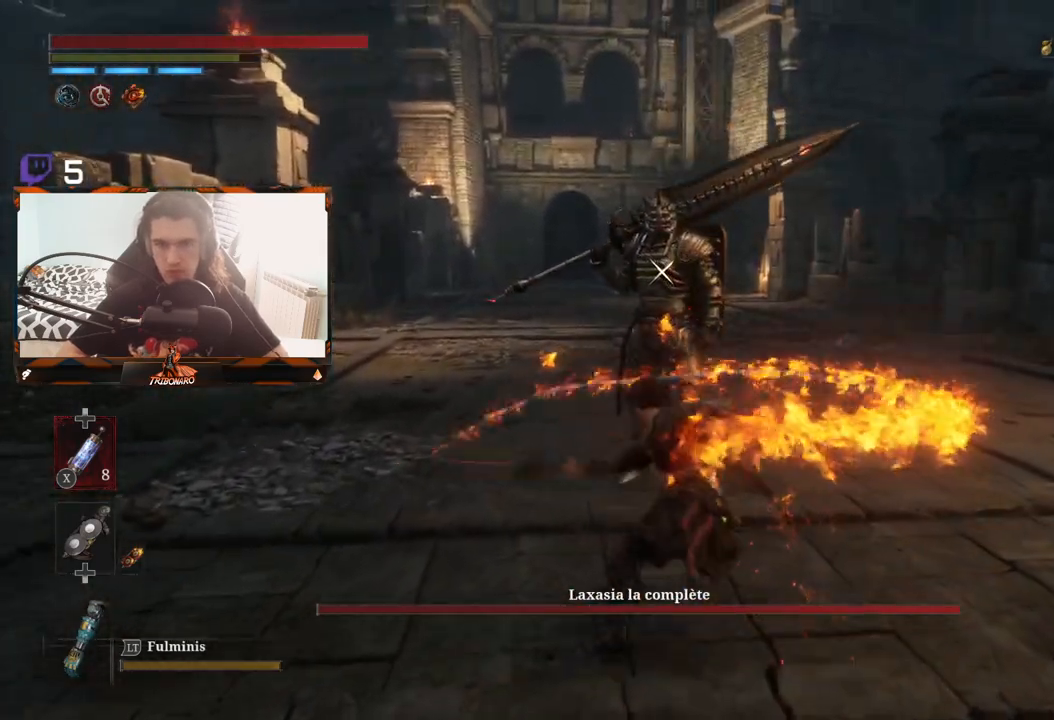
{"buttons": [], "left_stick": "up", "right_stick": "center", "events": [[133, "R1", "down"], [217, "R1", "up"], [283, "R1", "down"], [367, "R1", "up"]]}
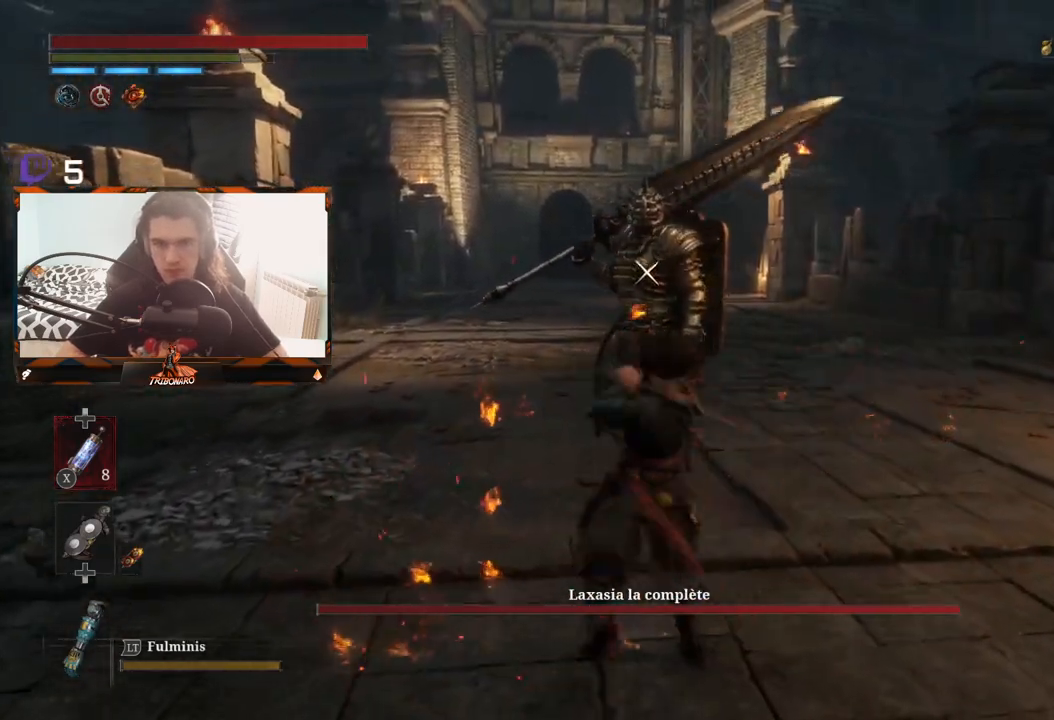
{"buttons": [], "left_stick": "center", "right_stick": "center", "events": [[167, "left_stick", "center"]]}
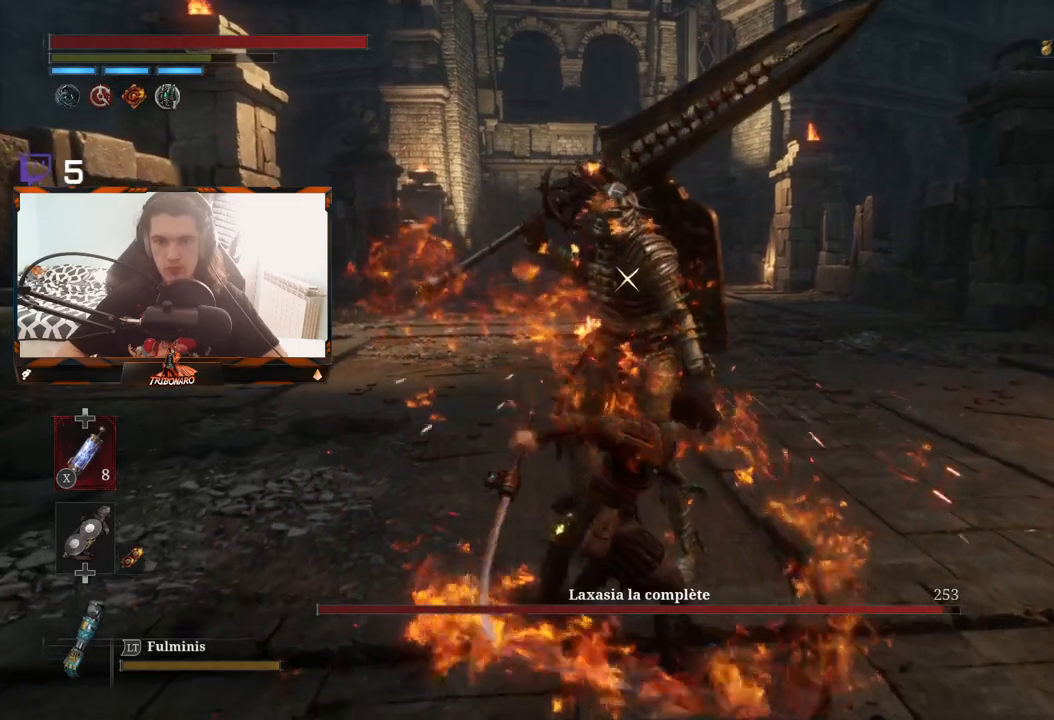
{"buttons": [], "left_stick": "center", "right_stick": "center", "events": [[17, "R1", "down"], [100, "R1", "up"]]}
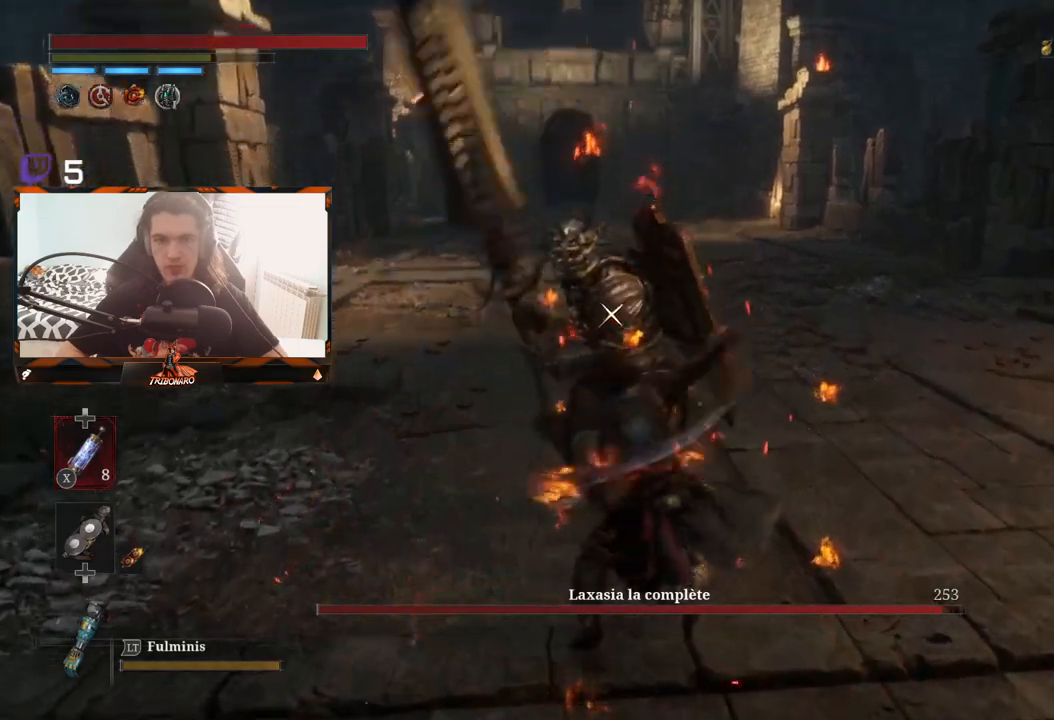
{"buttons": [], "left_stick": "center", "right_stick": "center", "events": []}
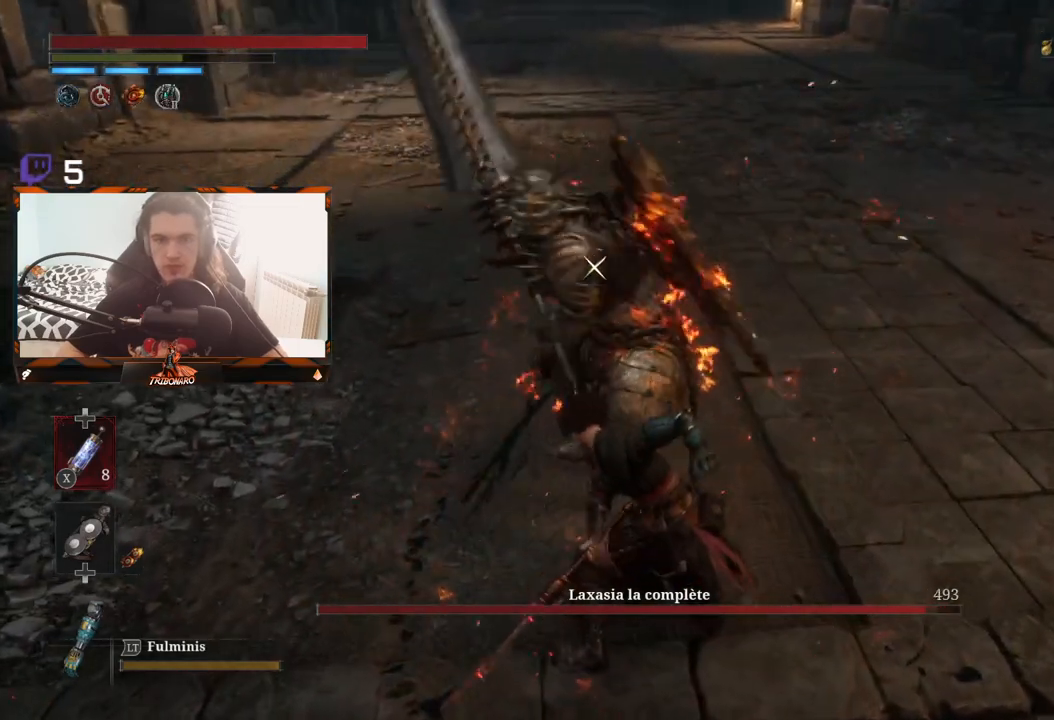
{"buttons": [], "left_stick": "center", "right_stick": "center", "events": []}
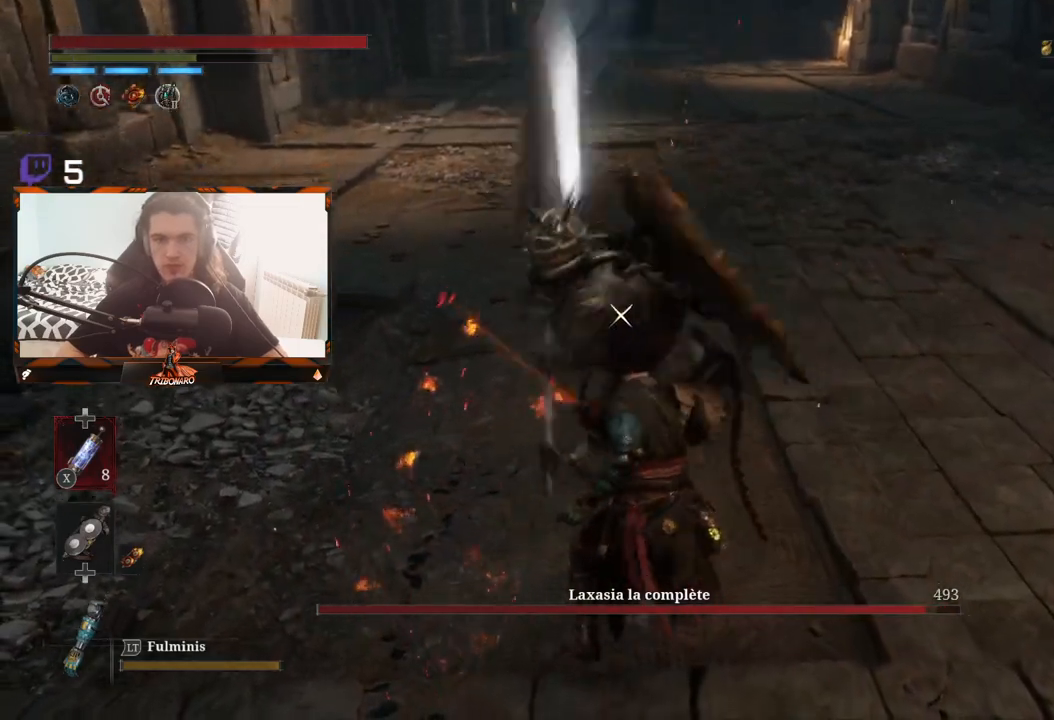
{"buttons": [], "left_stick": "center", "right_stick": "center", "events": [[100, "L1", "down"], [233, "L1", "up"]]}
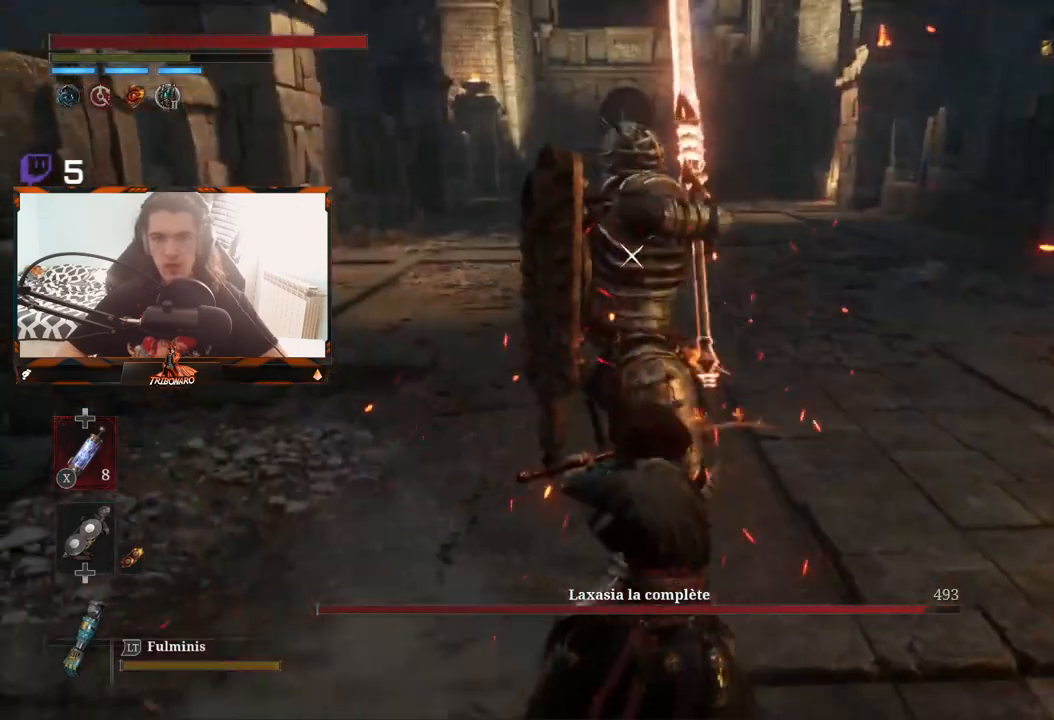
{"buttons": [], "left_stick": "center", "right_stick": "center", "events": []}
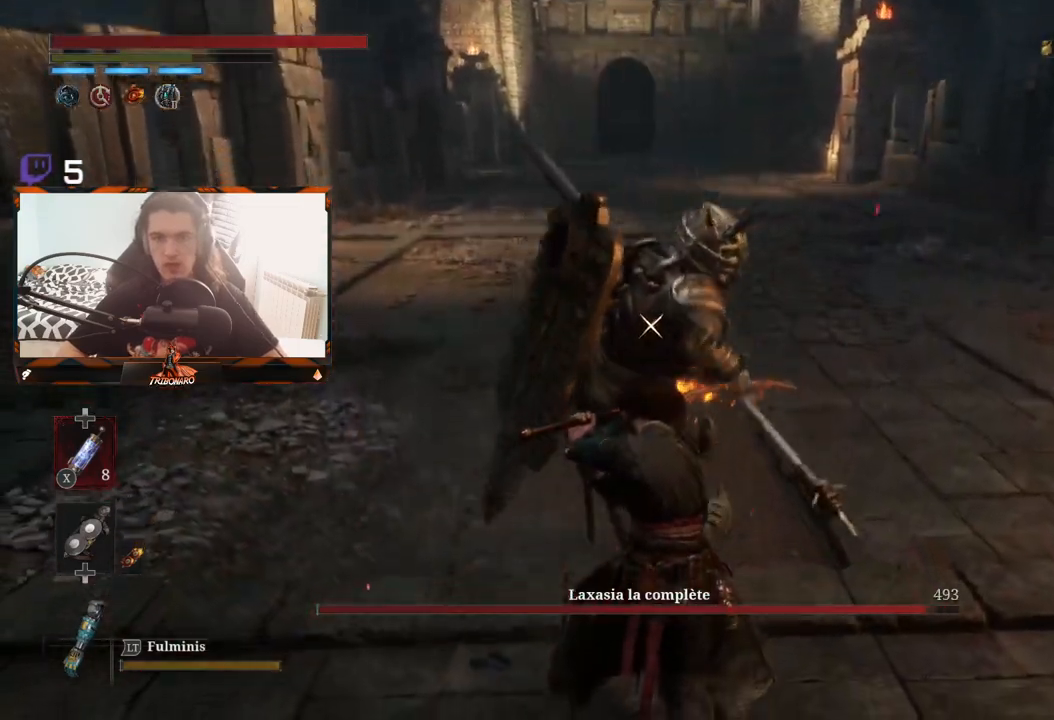
{"buttons": ["L1"], "left_stick": "center", "right_stick": "center", "events": [[117, "L1", "down"]]}
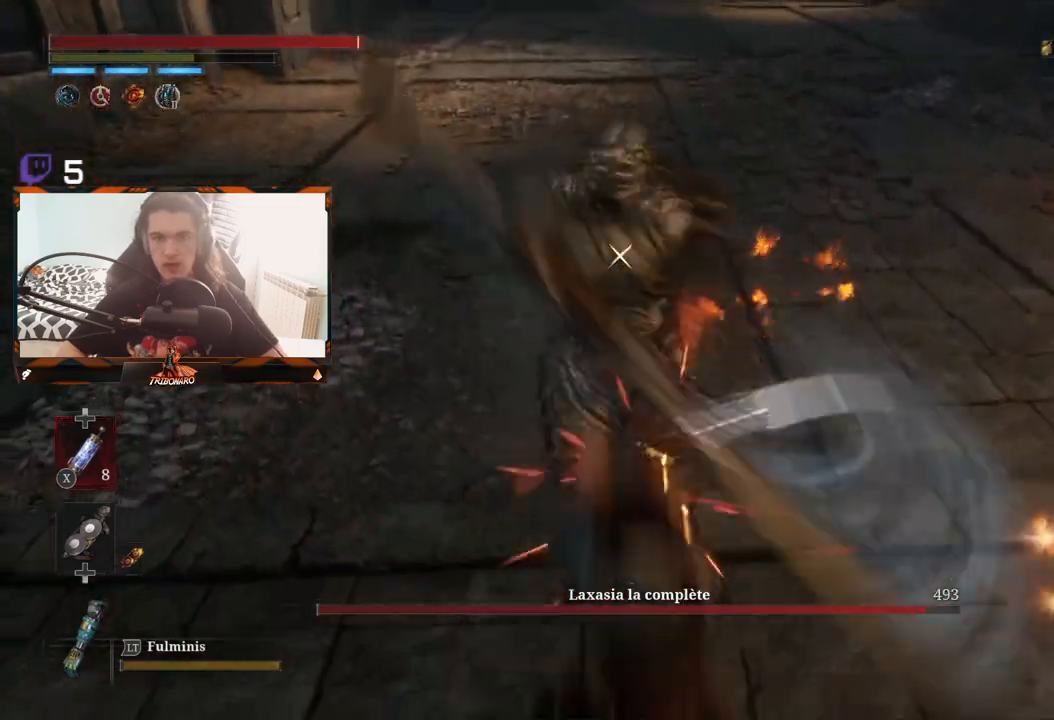
{"buttons": [], "left_stick": "center", "right_stick": "center", "events": [[133, "L1", "up"]]}
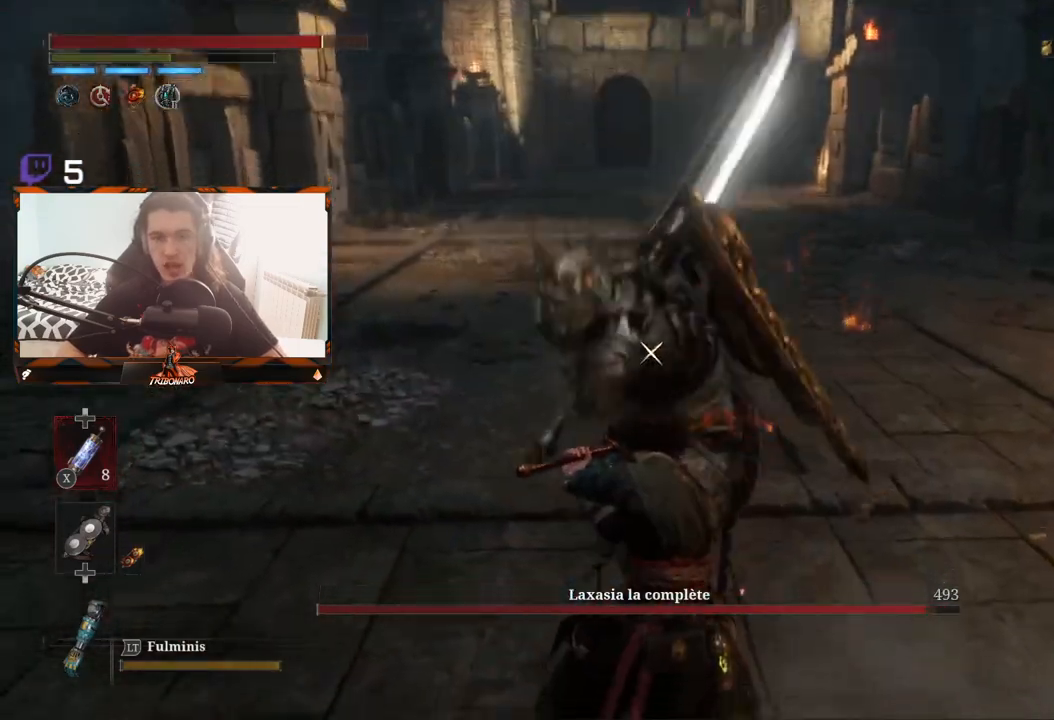
{"buttons": [], "left_stick": "center", "right_stick": "center", "events": [[100, "L1", "down"], [233, "L1", "up"]]}
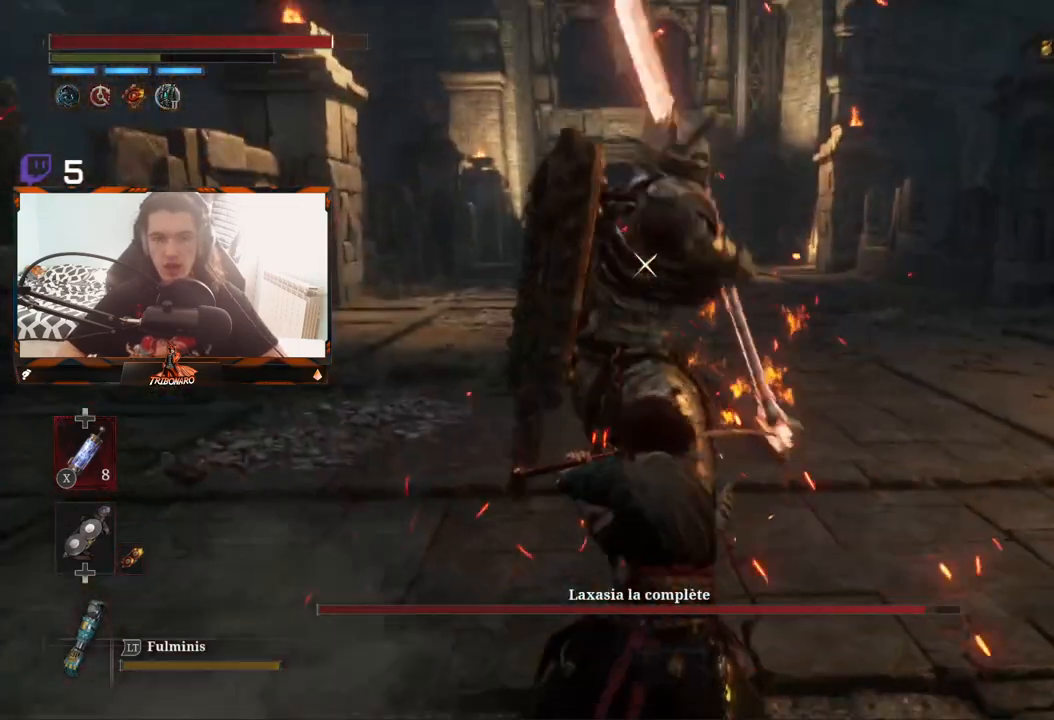
{"buttons": [], "left_stick": "center", "right_stick": "center", "events": [[200, "L1", "down"], [283, "L1", "up"]]}
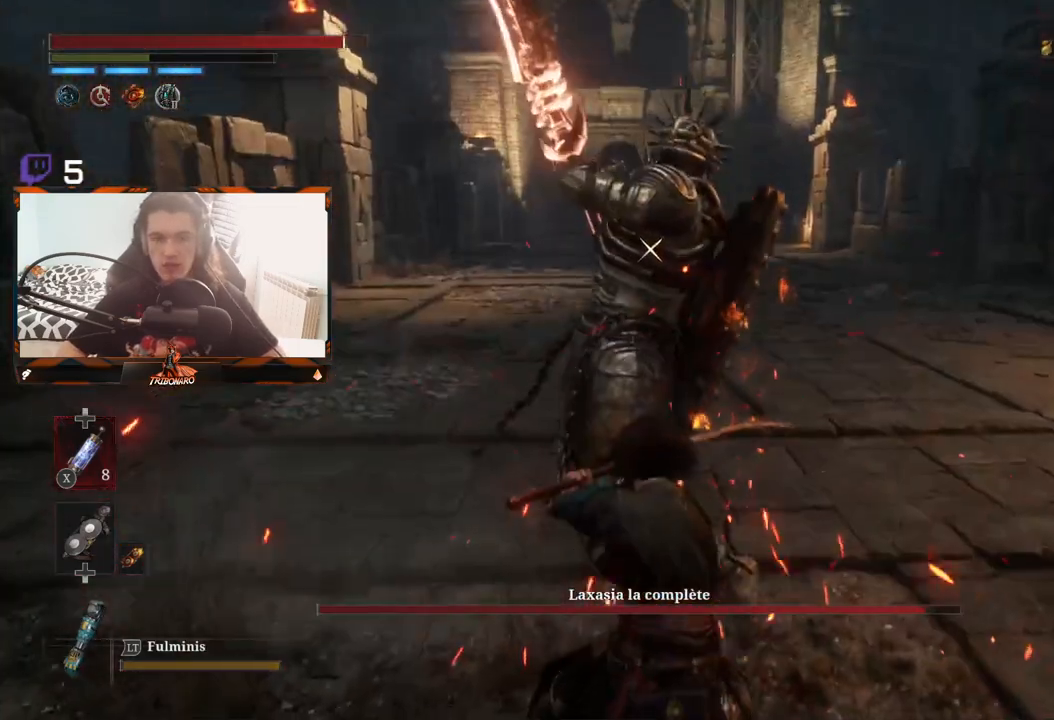
{"buttons": [], "left_stick": "center", "right_stick": "center", "events": []}